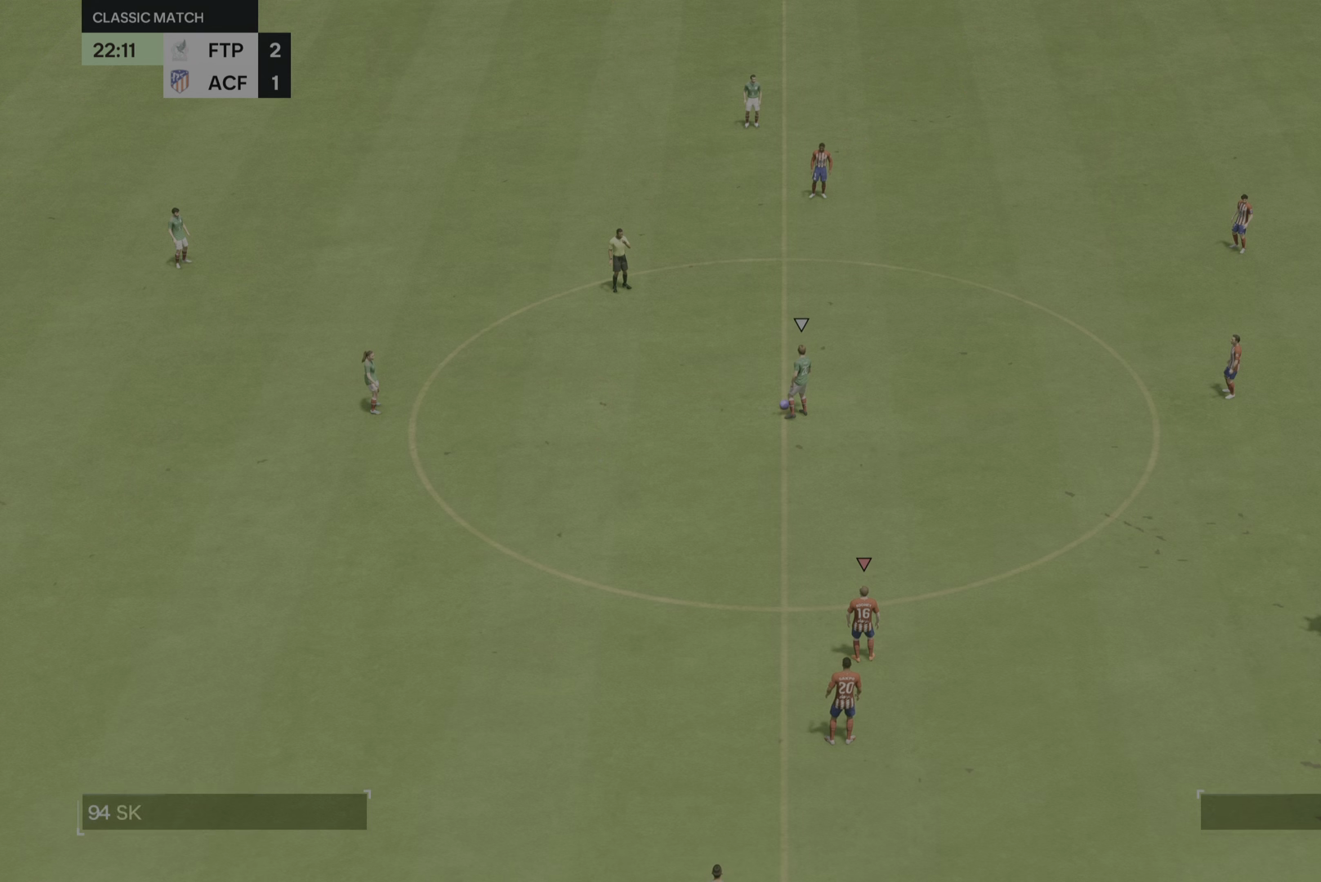
Gameplay with a controller (PlayStation layout); each line is a JSON object with the inputs held at the frame after it. "events" lists button and stick changes between this image and that frame as [ms after this image, input, new state], when the widget could be followed in between. Not read: L3 R2 R3.
{"buttons": [], "left_stick": "right", "right_stick": "center", "events": [[483, "left_stick", "right"]]}
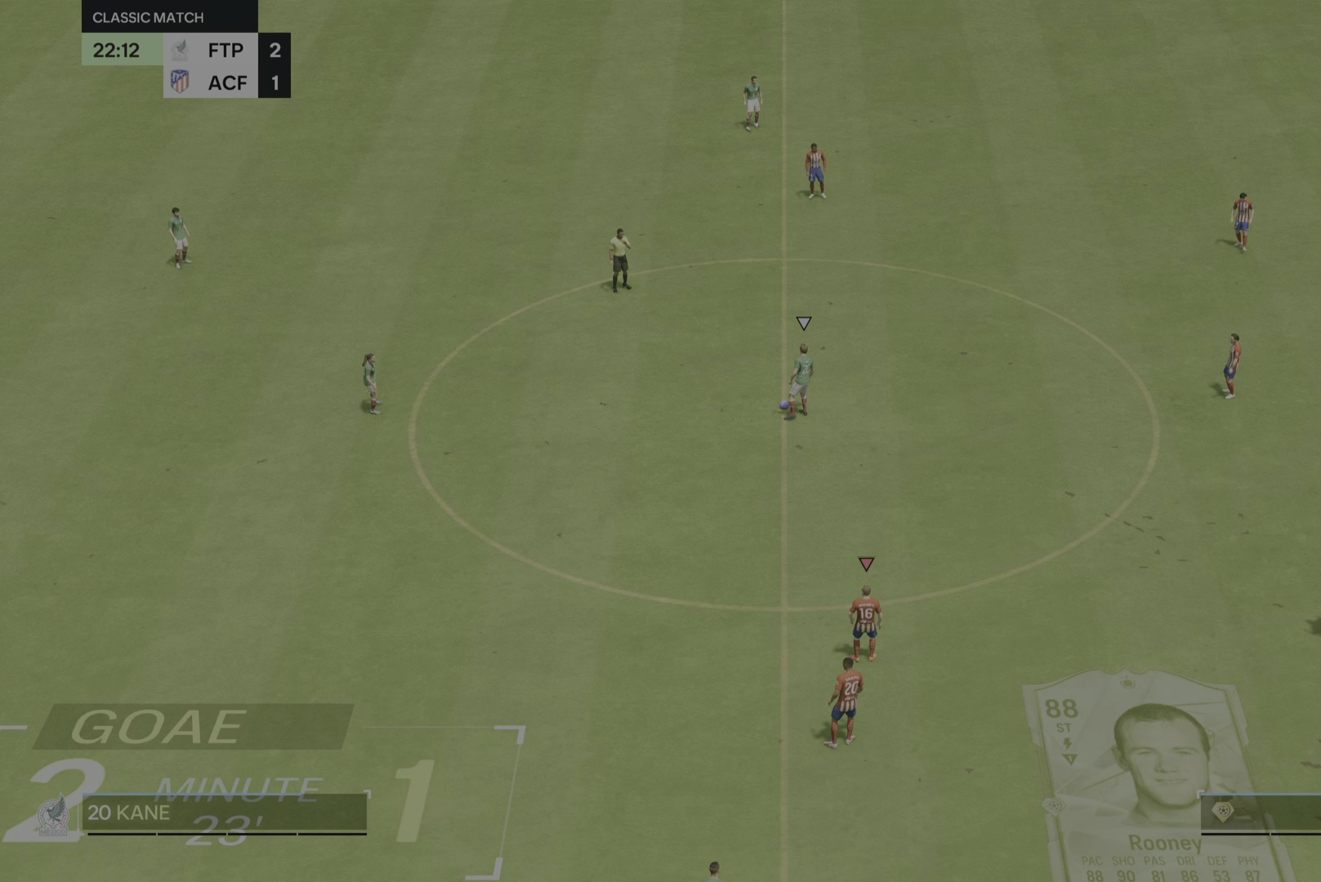
{"buttons": [], "left_stick": "up-right", "right_stick": "center", "events": [[484, "left_stick", "up-right"]]}
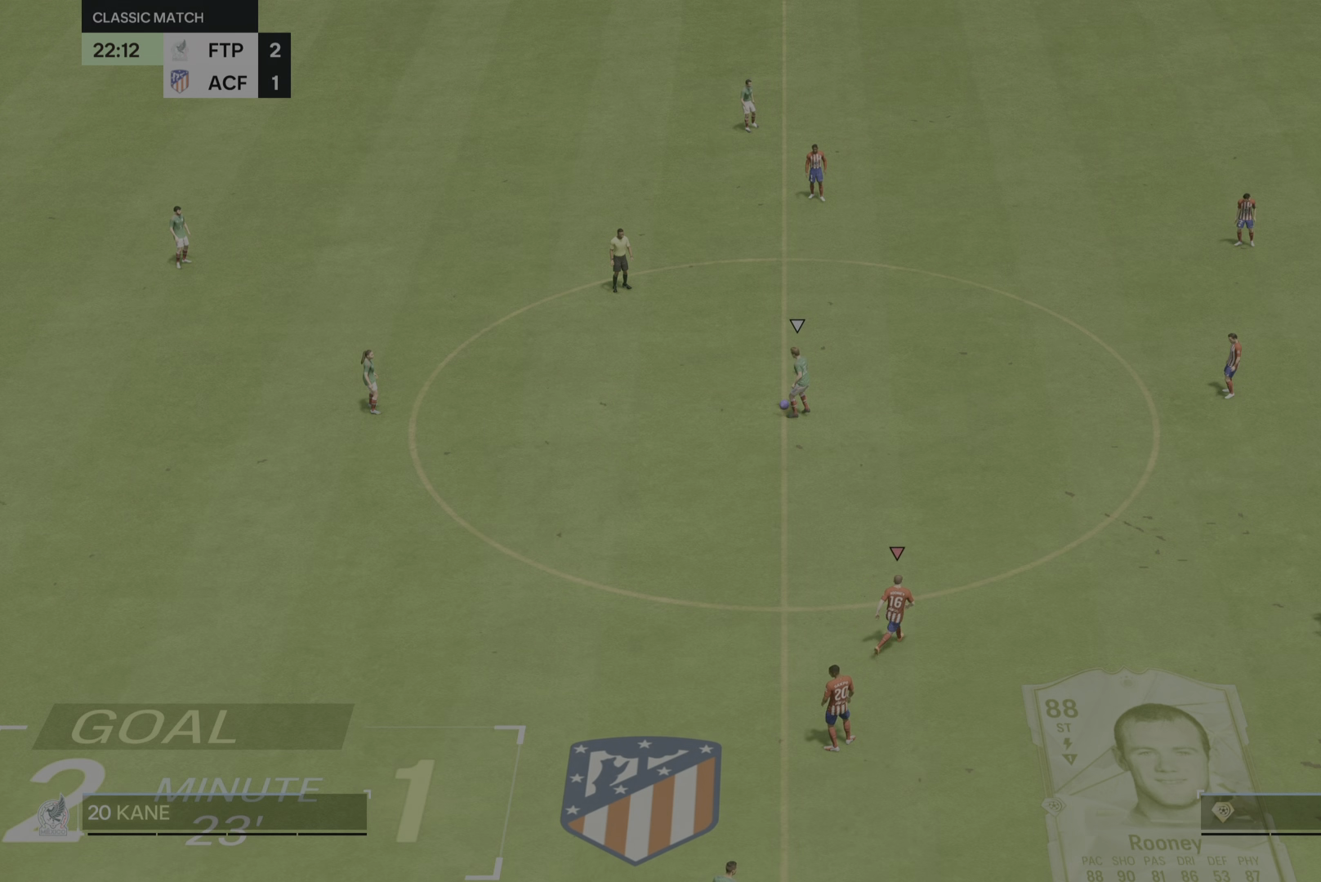
{"buttons": [], "left_stick": "up-left", "right_stick": "center", "events": [[116, "left_stick", "up"], [250, "left_stick", "up-left"]]}
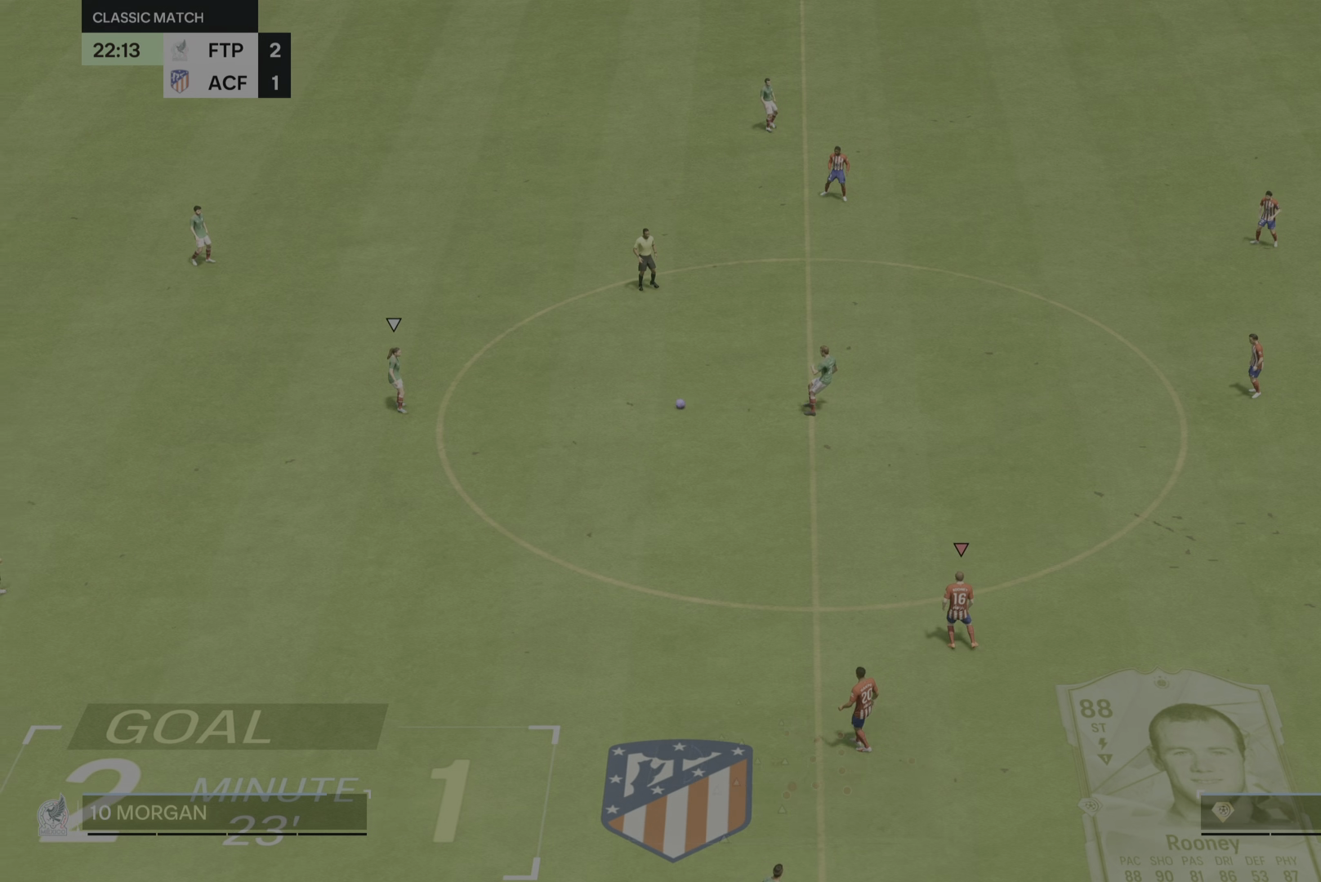
{"buttons": [], "left_stick": "left", "right_stick": "center", "events": [[17, "left_stick", "left"]]}
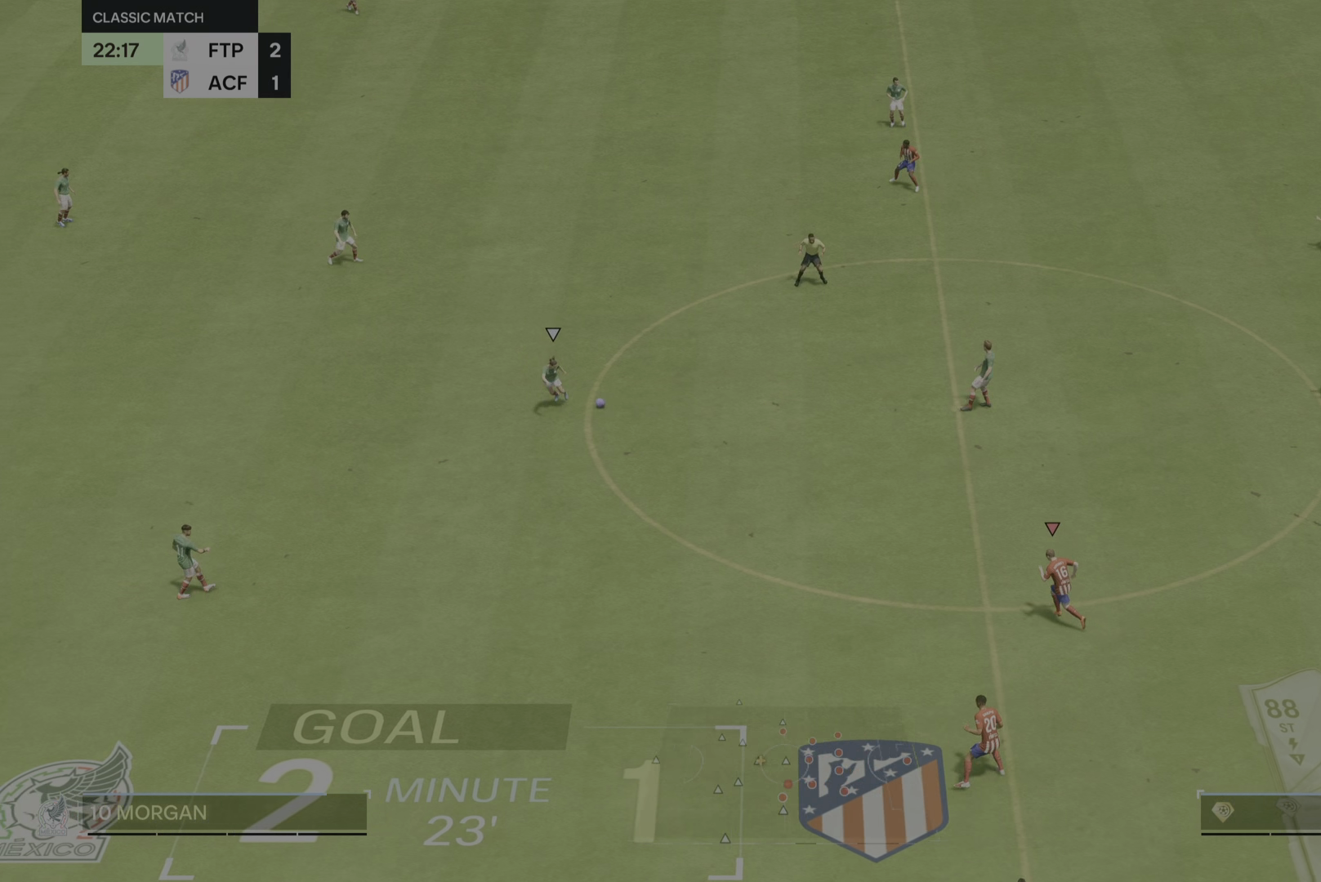
{"buttons": [], "left_stick": "left", "right_stick": "center", "events": []}
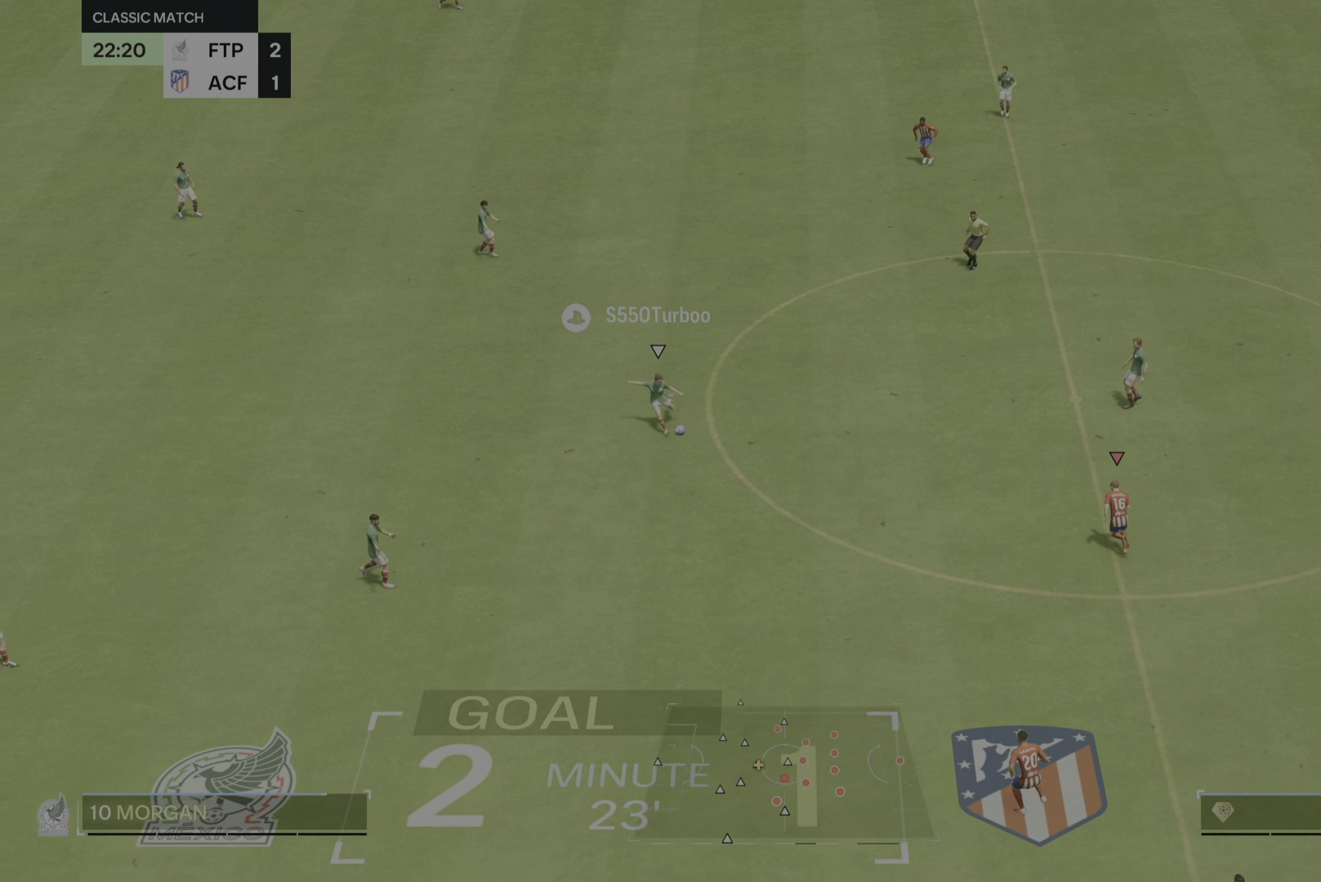
{"buttons": [], "left_stick": "down-left", "right_stick": "center", "events": [[184, "left_stick", "down-left"]]}
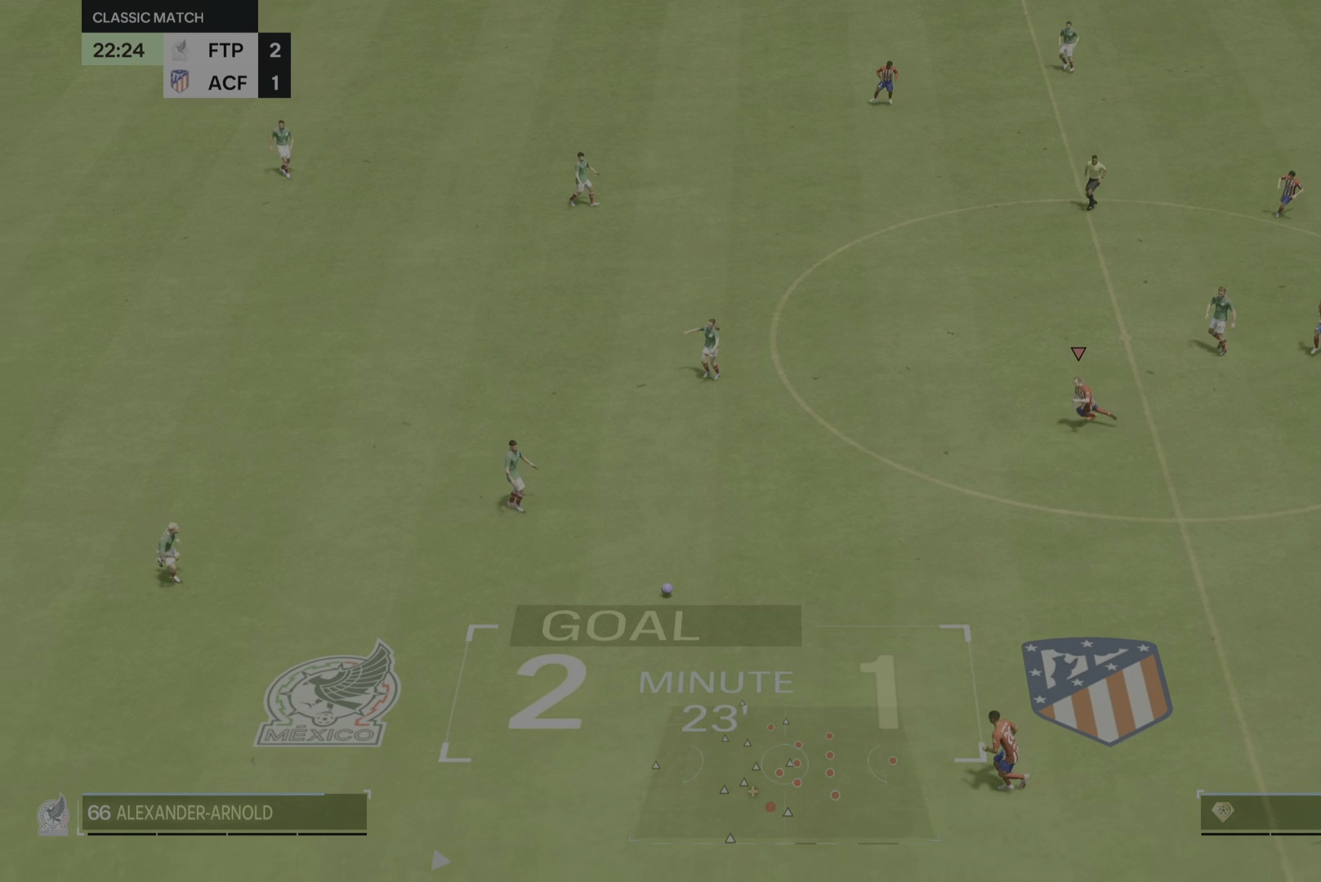
{"buttons": [], "left_stick": "down", "right_stick": "center", "events": [[484, "left_stick", "down"]]}
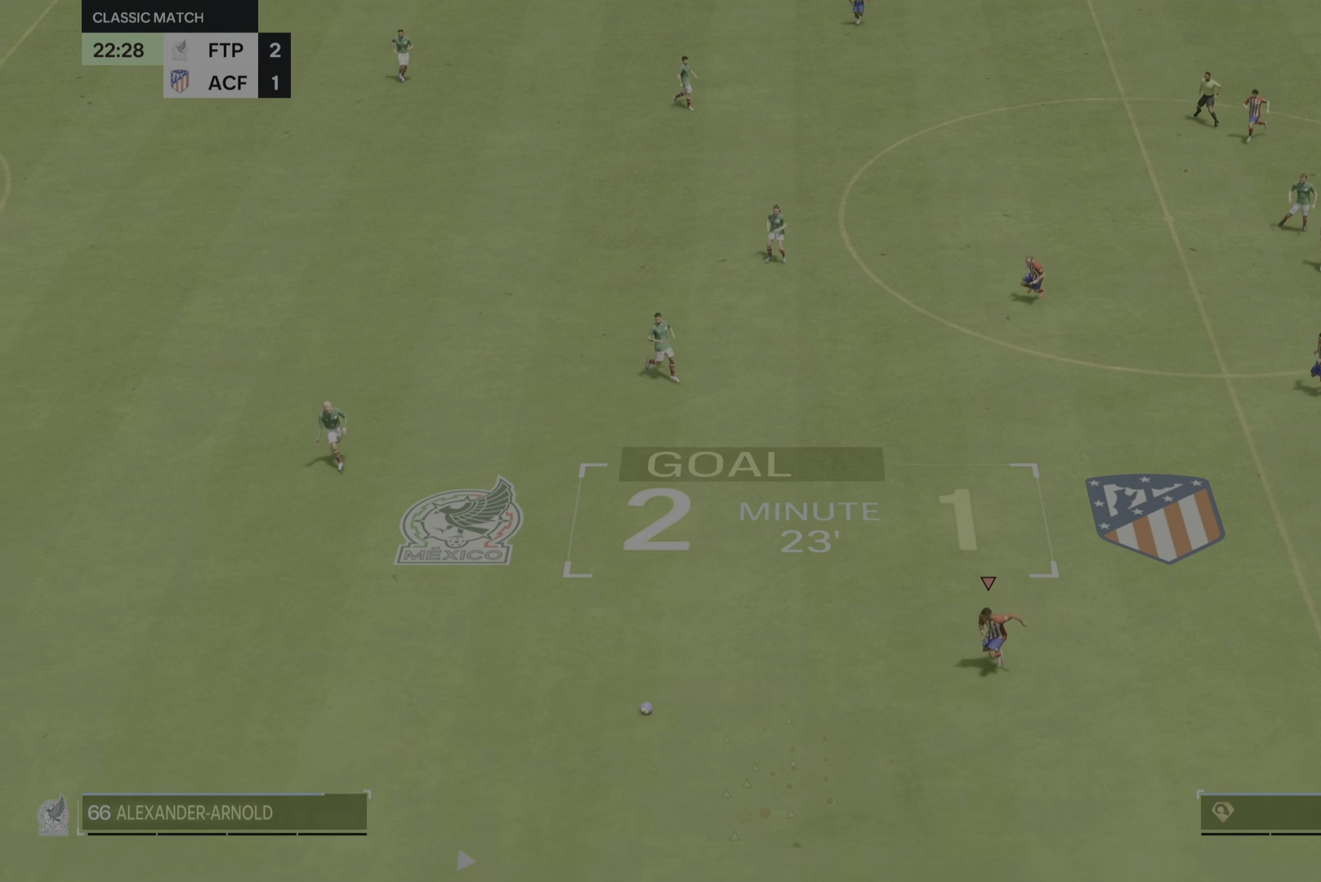
{"buttons": [], "left_stick": "down", "right_stick": "center", "events": []}
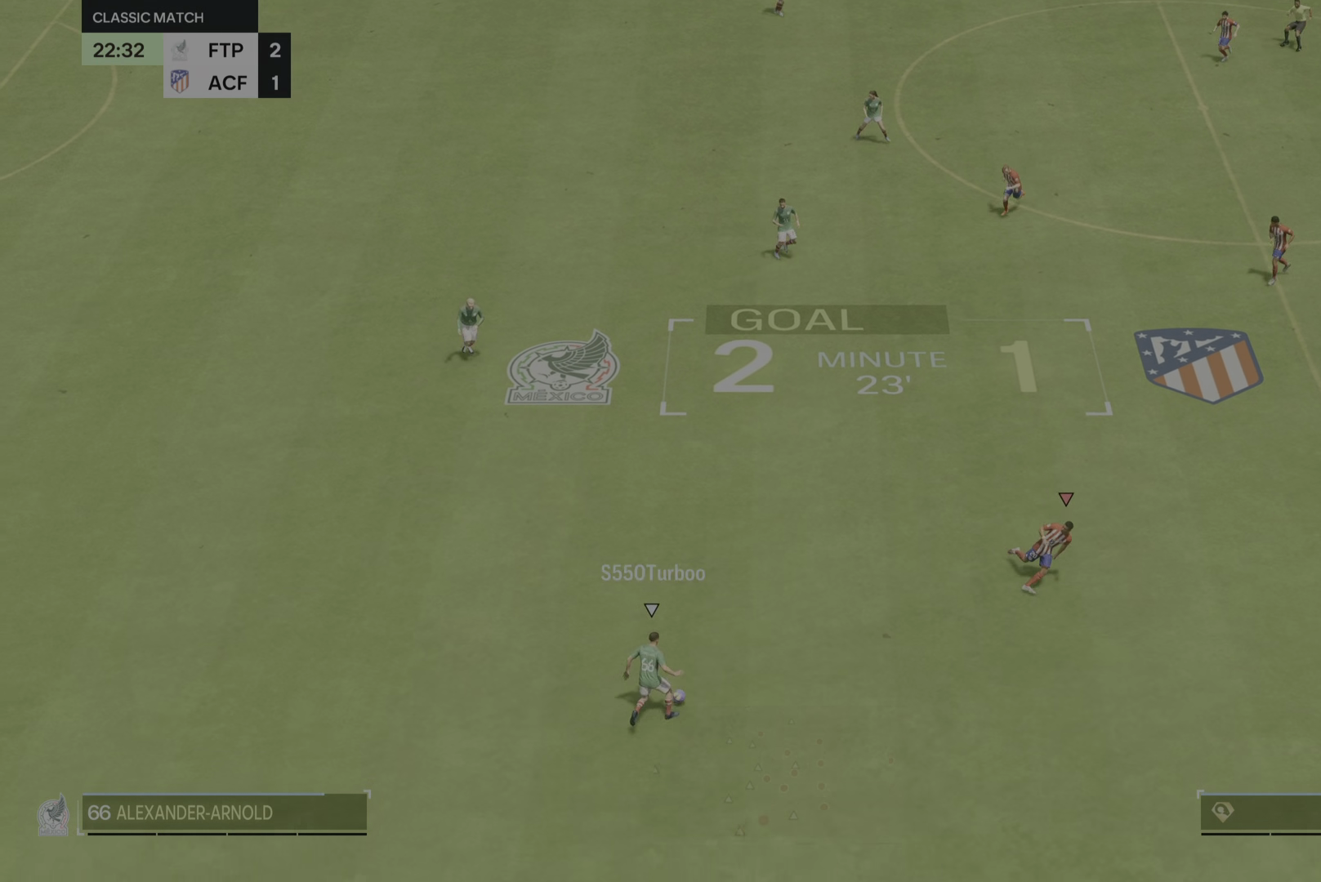
{"buttons": [], "left_stick": "left", "right_stick": "center", "events": [[351, "left_stick", "down-left"], [451, "left_stick", "left"]]}
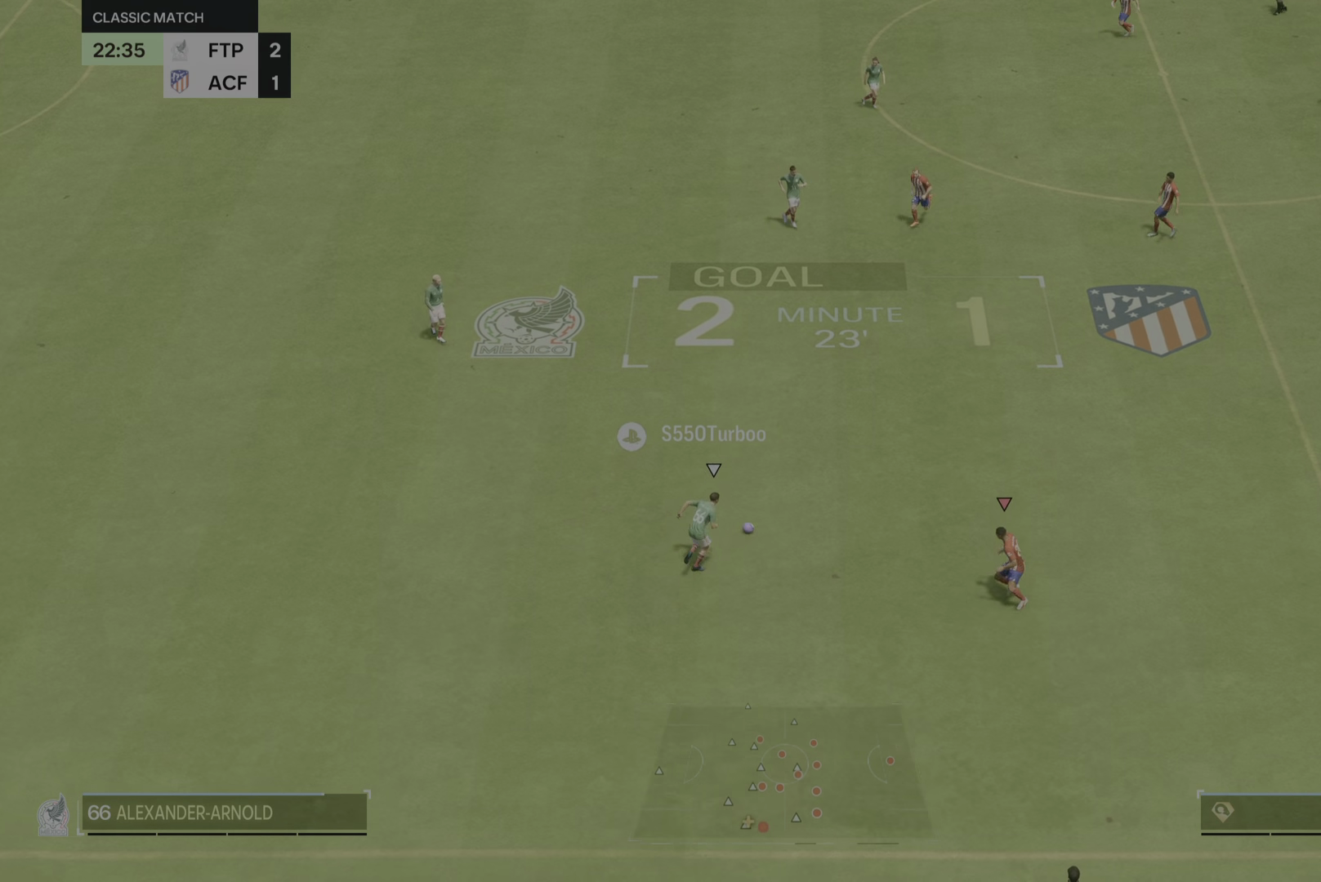
{"buttons": [], "left_stick": "right", "right_stick": "center", "events": [[83, "left_stick", "up"], [350, "left_stick", "up-right"], [450, "left_stick", "right"]]}
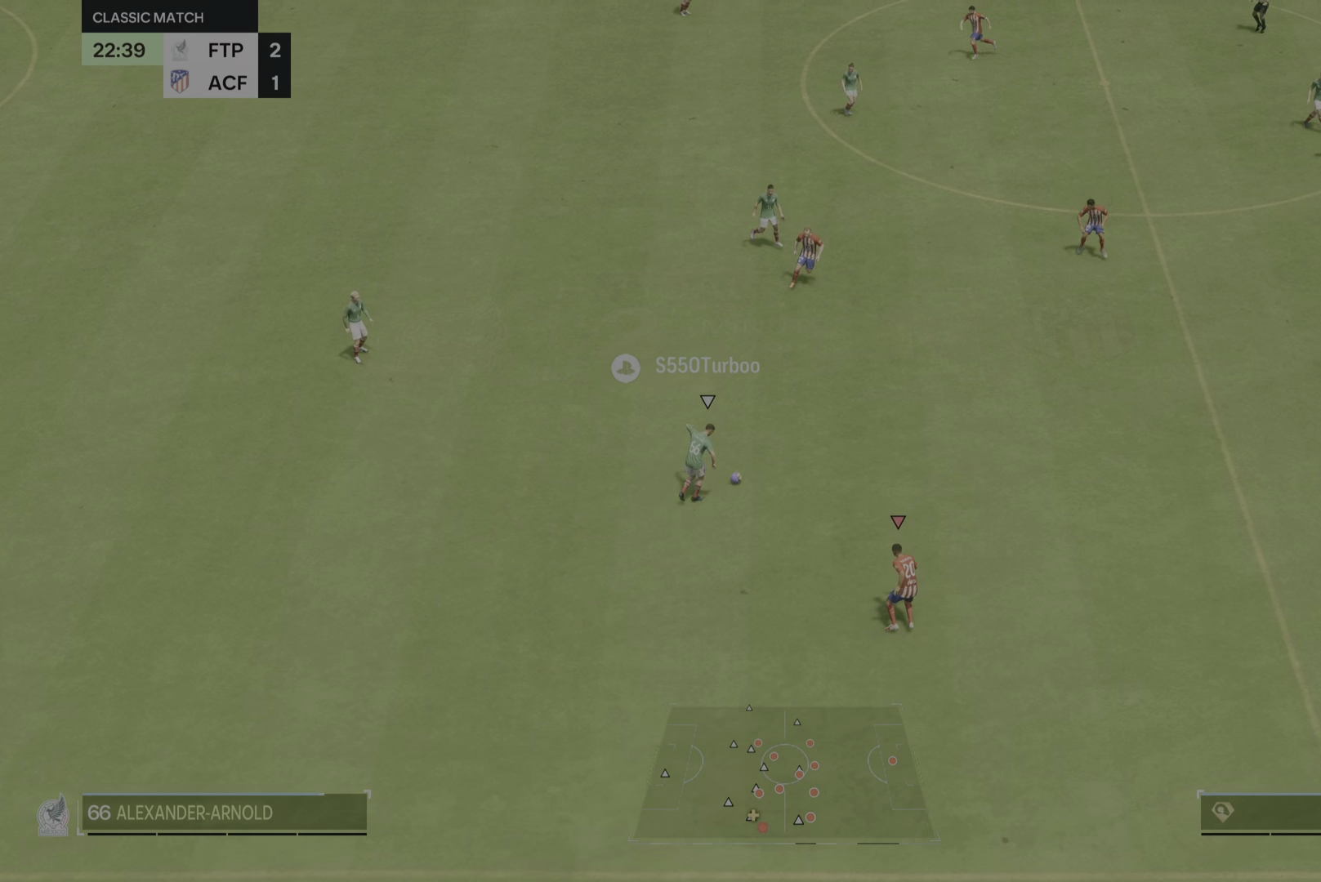
{"buttons": [], "left_stick": "right", "right_stick": "center", "events": []}
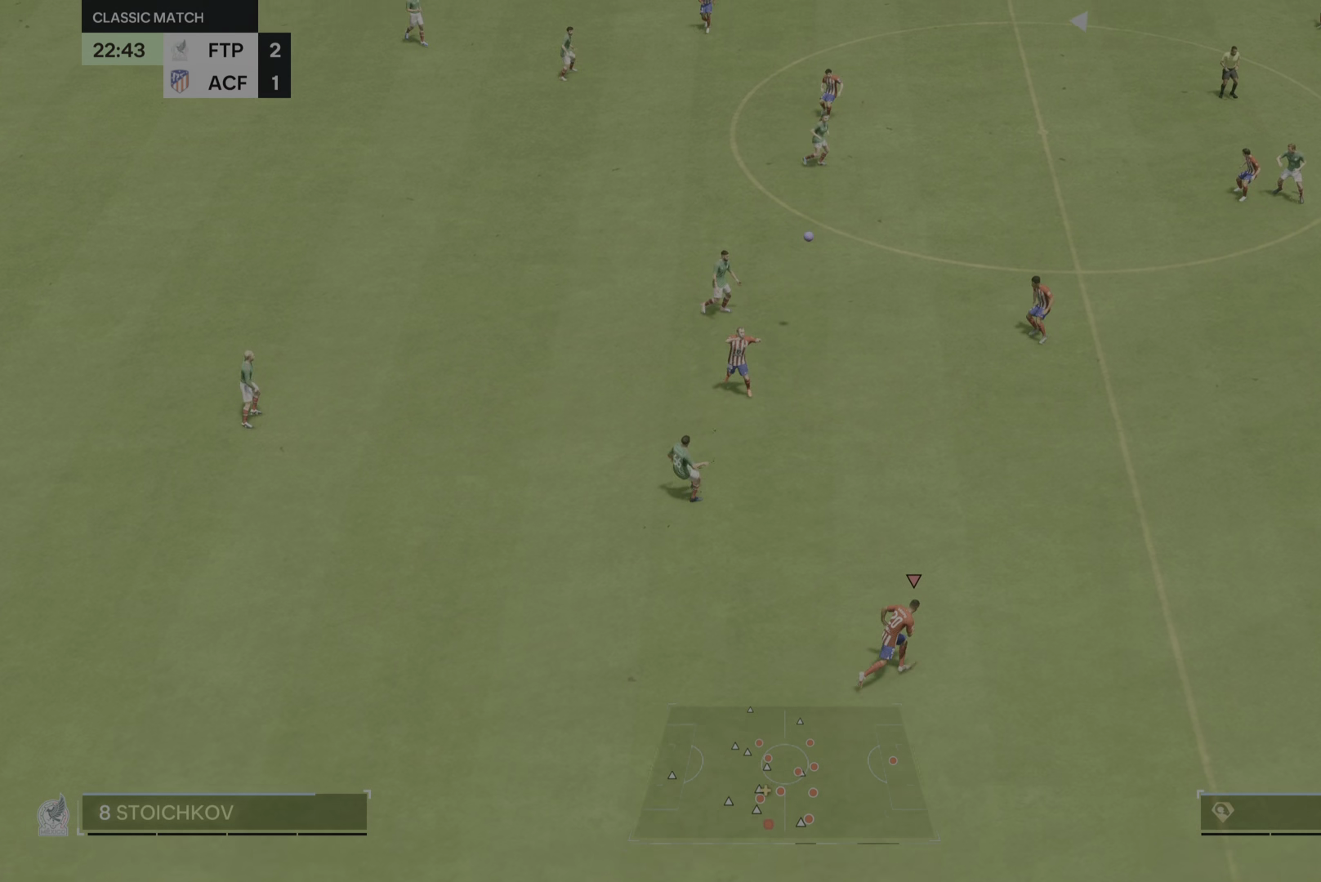
{"buttons": [], "left_stick": "right", "right_stick": "center", "events": [[167, "left_stick", "up"], [233, "left_stick", "left"], [467, "left_stick", "right"]]}
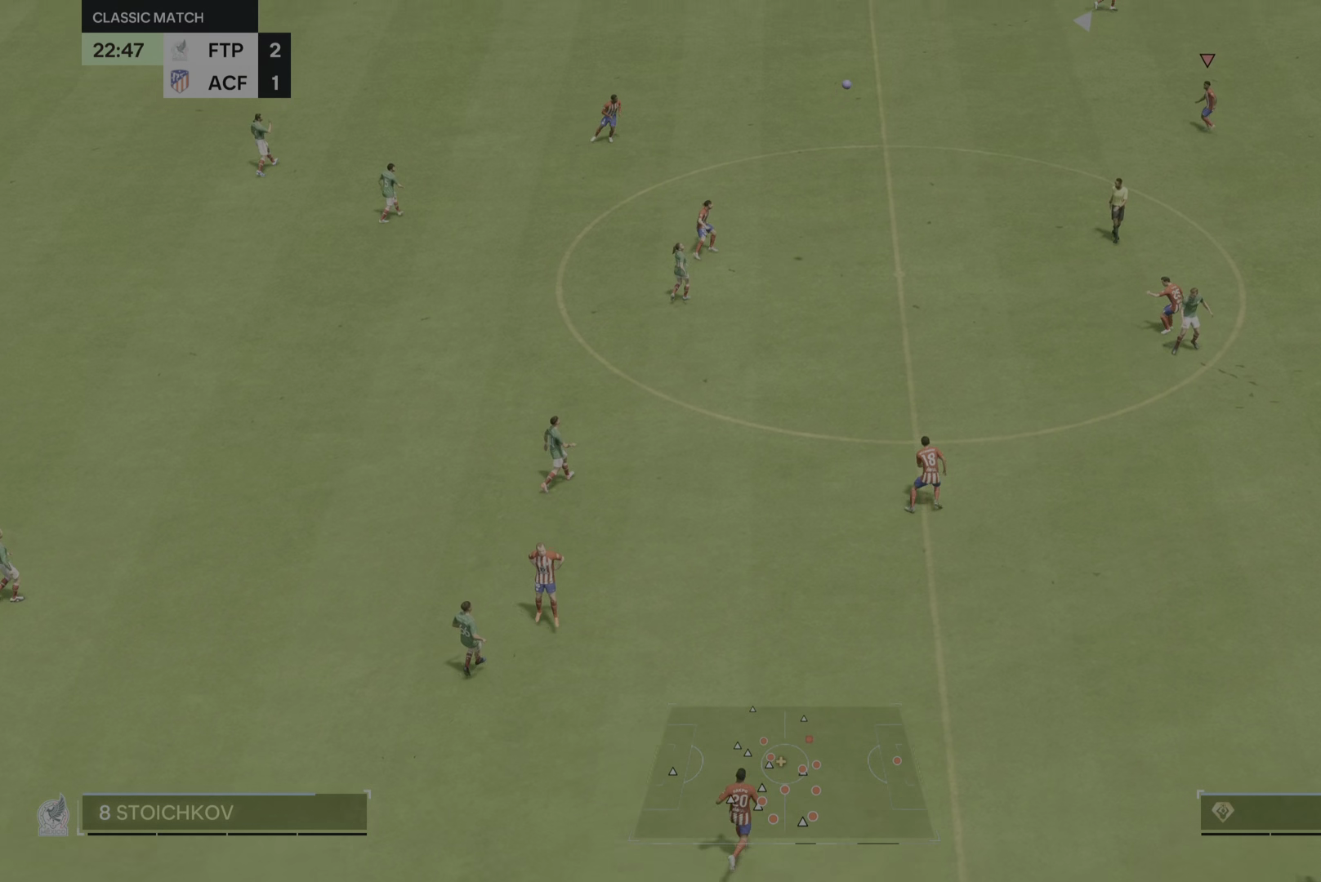
{"buttons": [], "left_stick": "up-right", "right_stick": "center", "events": [[200, "left_stick", "up"], [367, "left_stick", "up-right"]]}
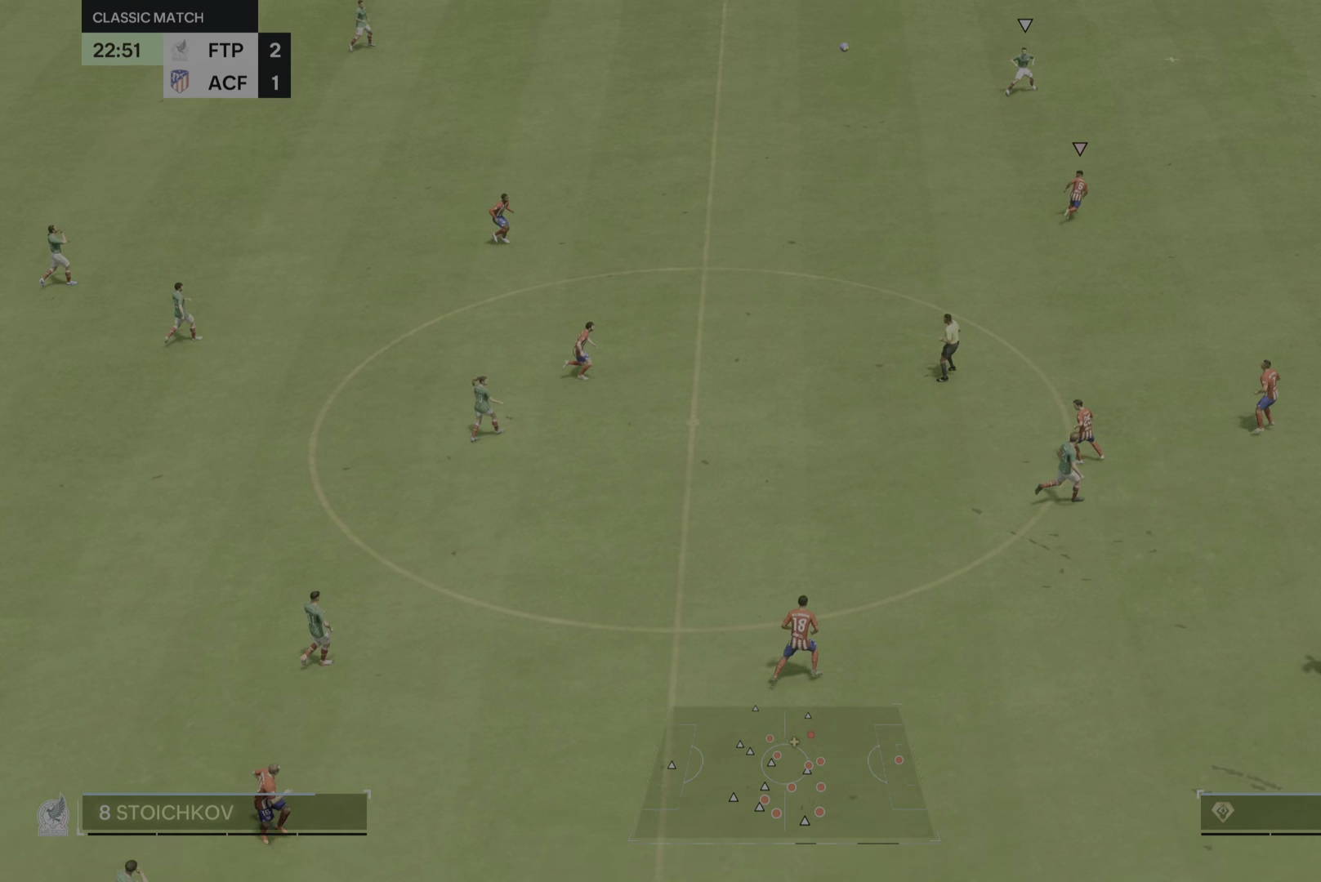
{"buttons": [], "left_stick": "right", "right_stick": "center", "events": [[133, "left_stick", "right"]]}
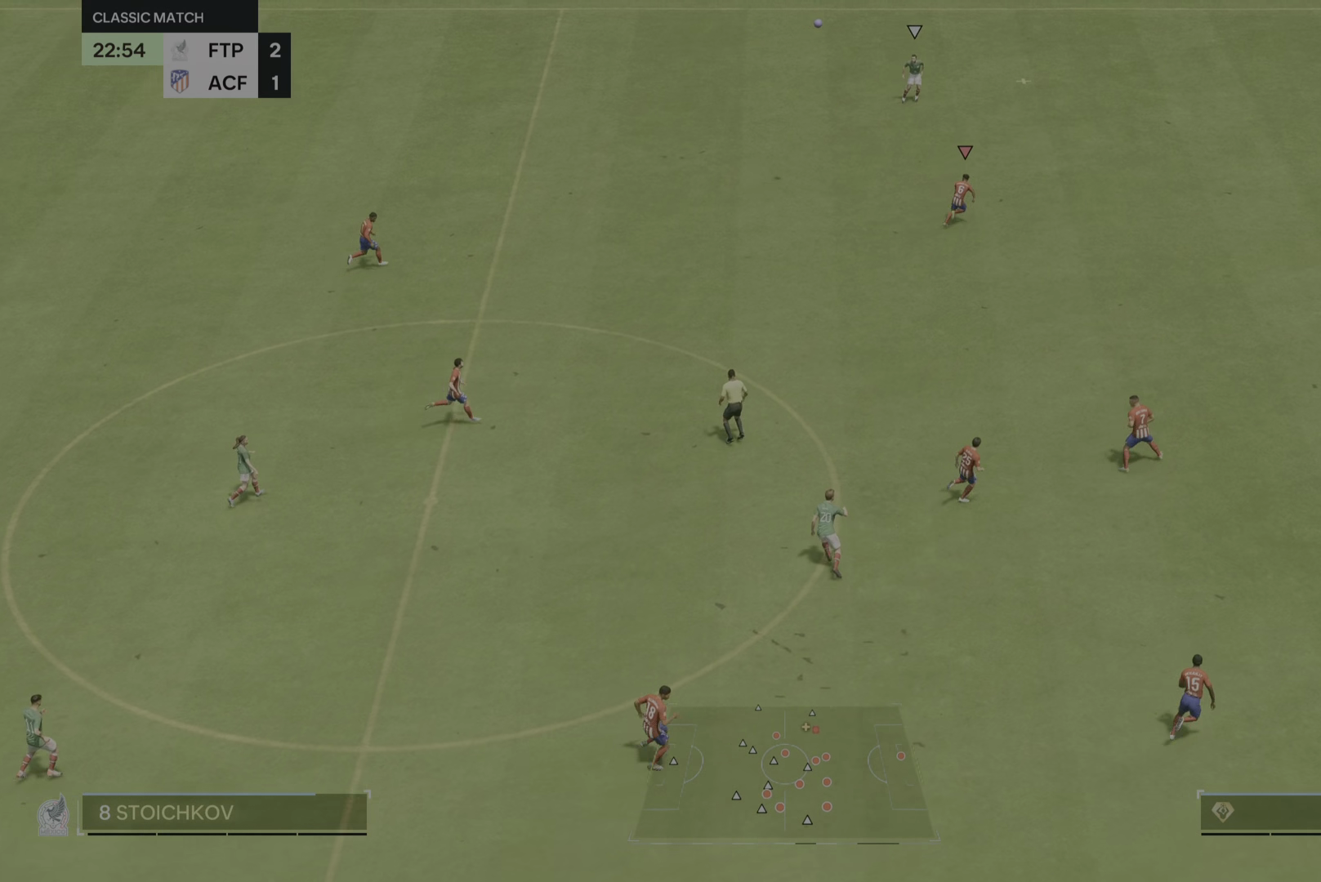
{"buttons": [], "left_stick": "right", "right_stick": "center", "events": []}
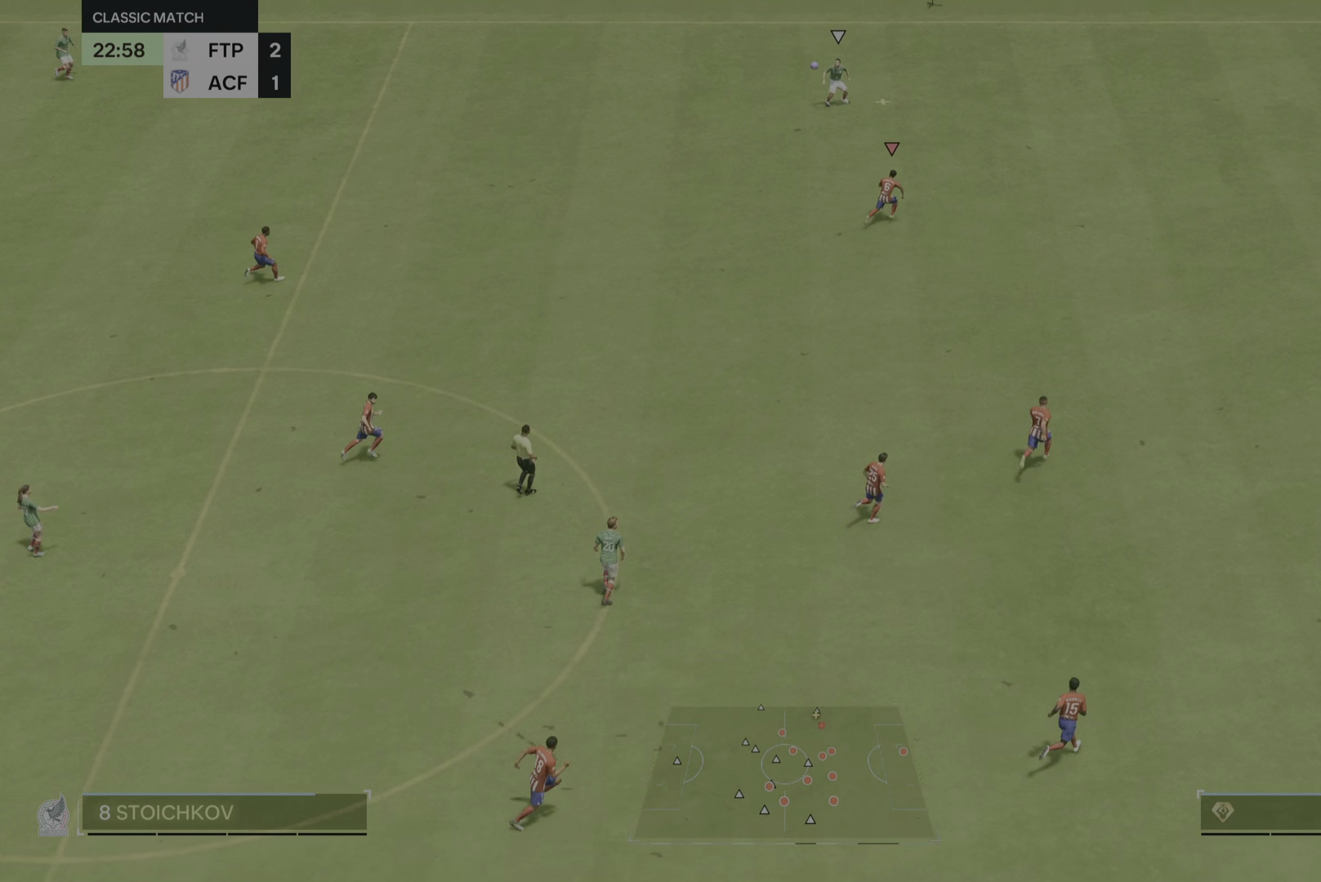
{"buttons": [], "left_stick": "up-right", "right_stick": "center", "events": [[450, "left_stick", "up-right"]]}
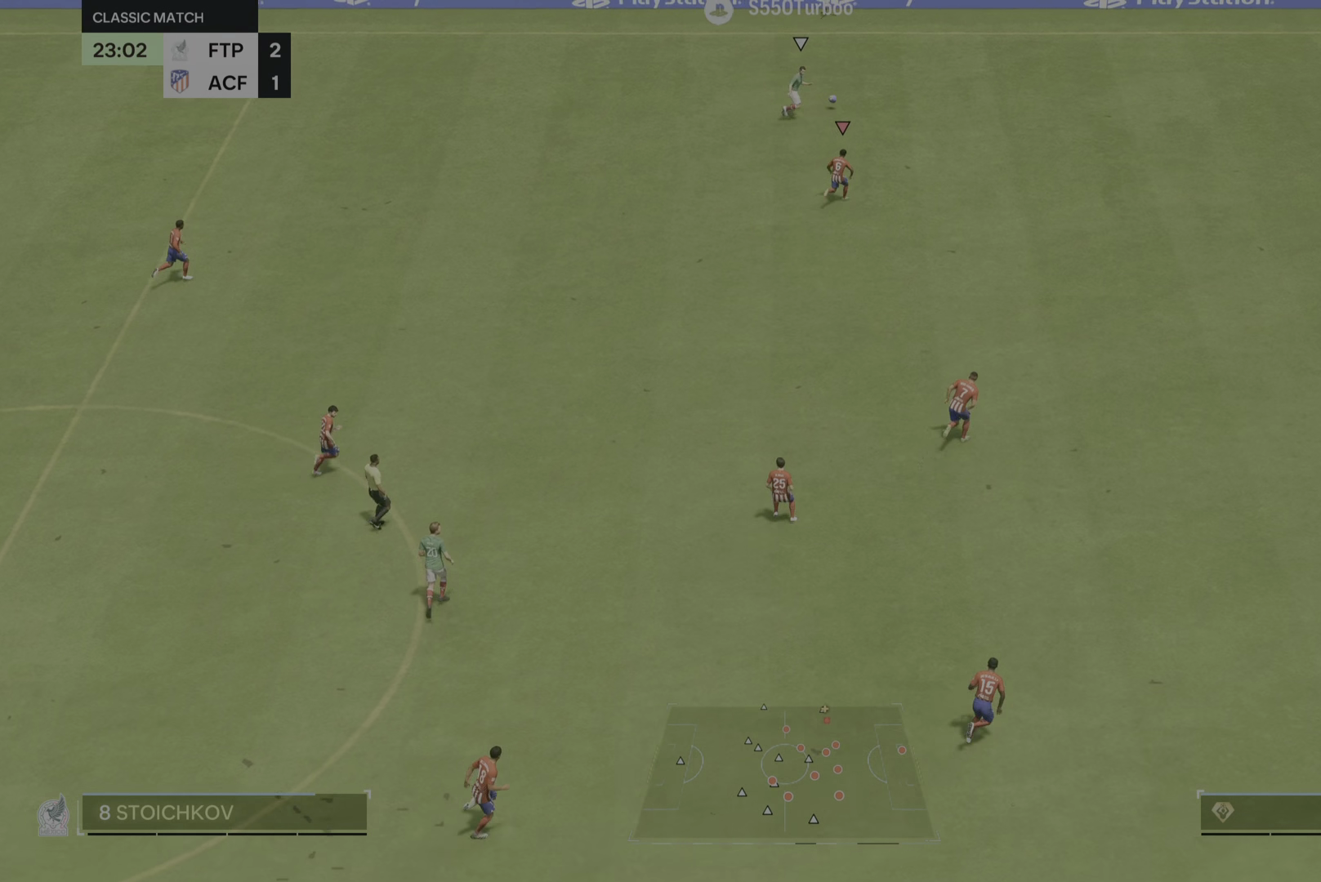
{"buttons": [], "left_stick": "right", "right_stick": "center", "events": [[184, "left_stick", "right"]]}
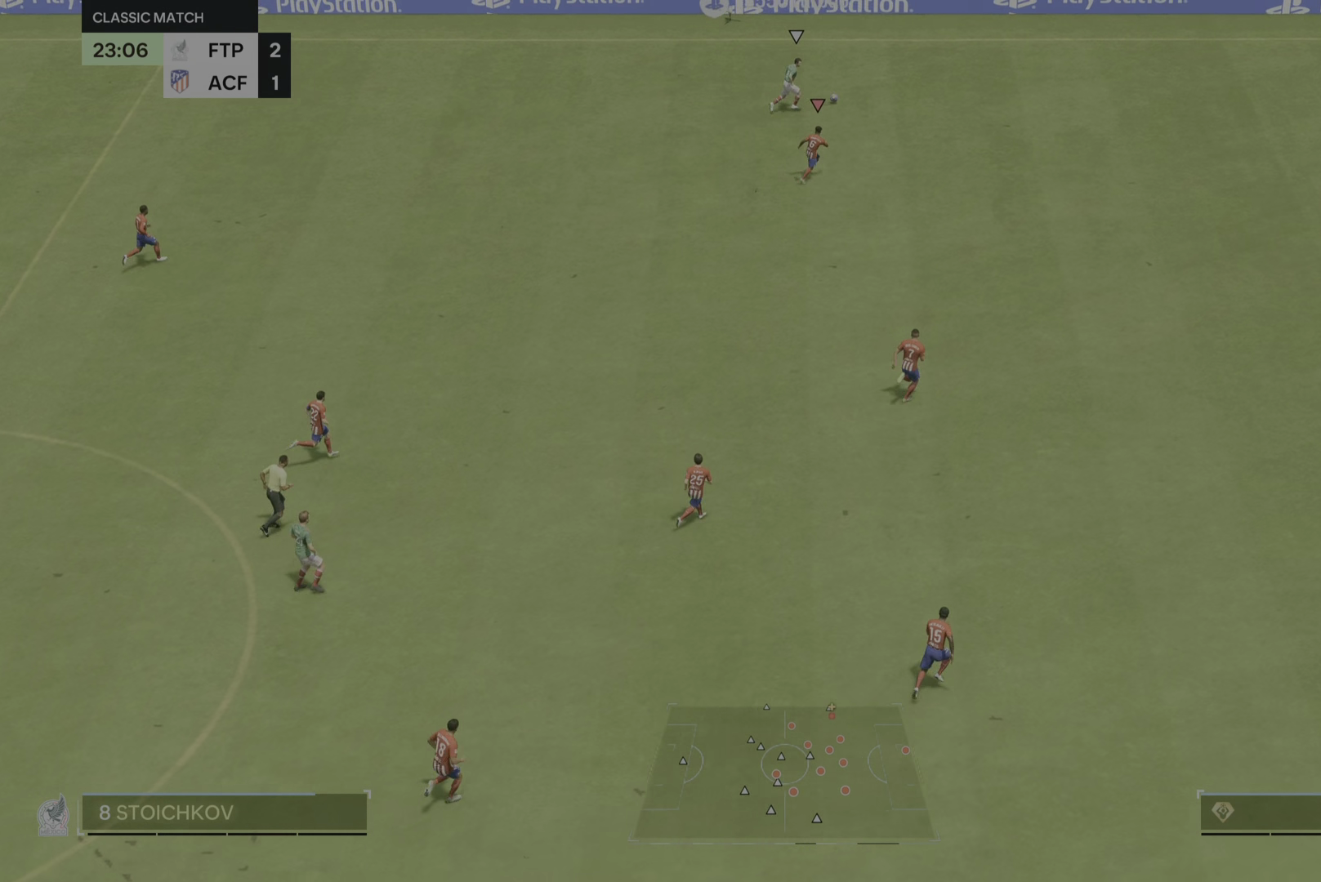
{"buttons": [], "left_stick": "right", "right_stick": "center", "events": []}
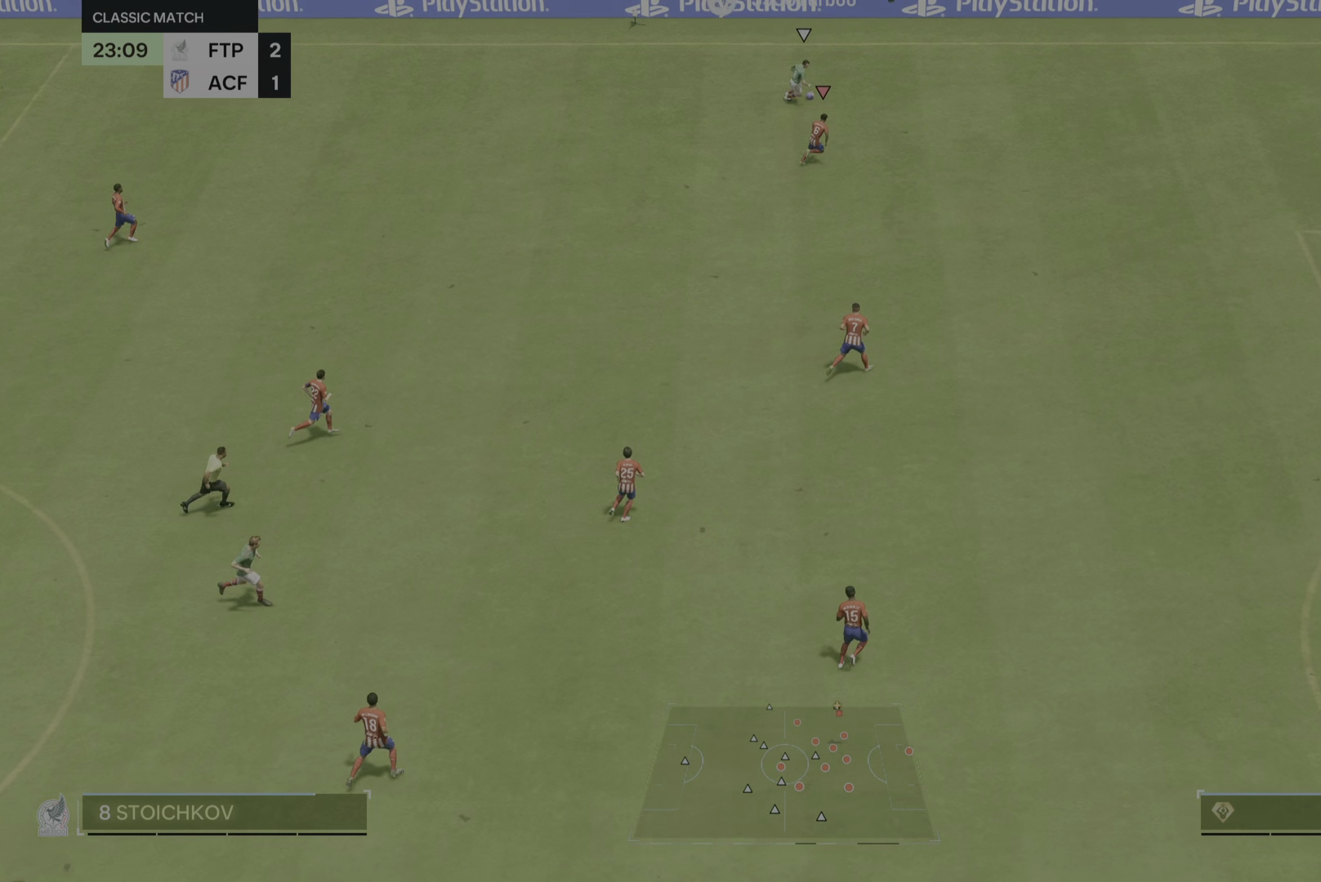
{"buttons": [], "left_stick": "right", "right_stick": "center", "events": []}
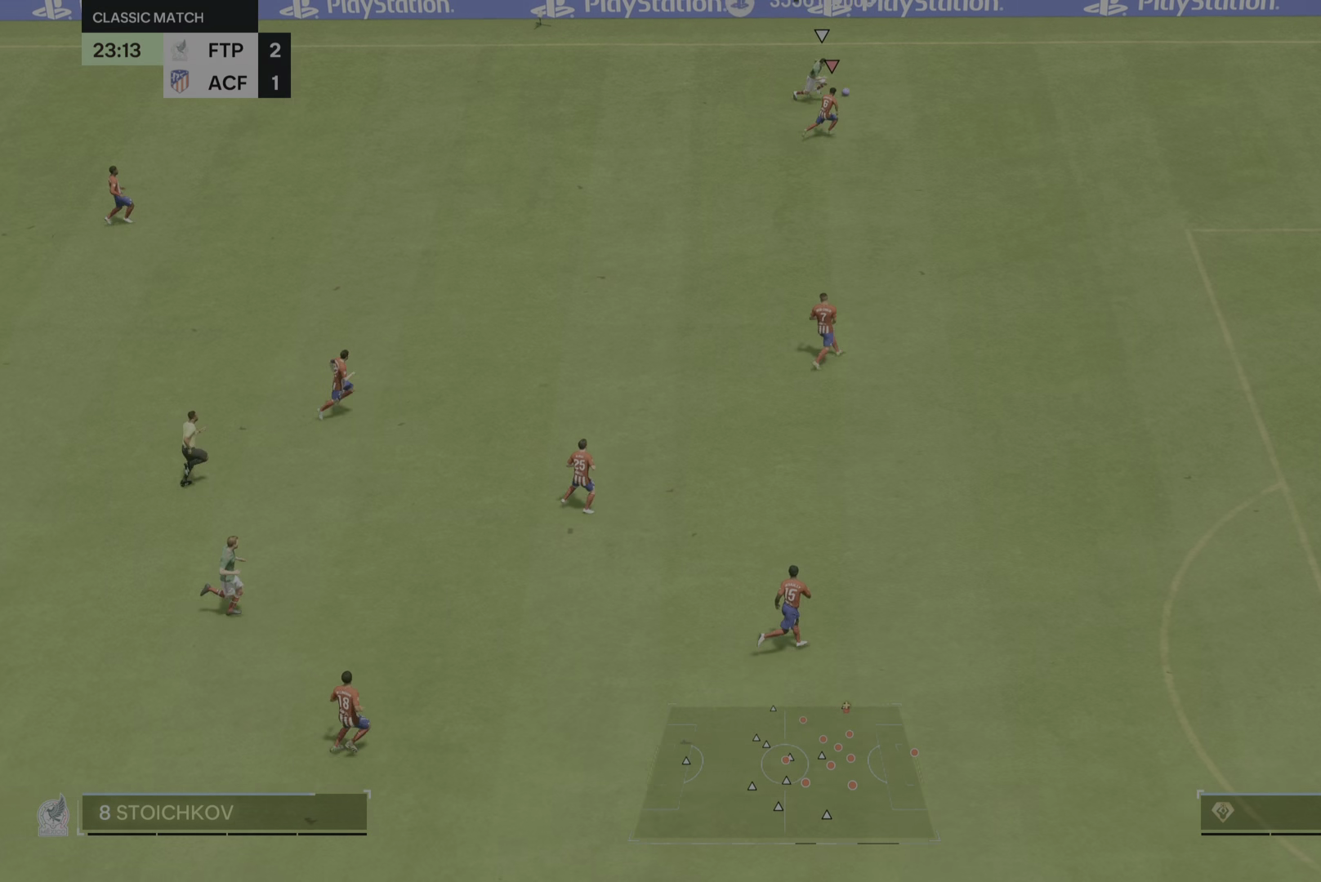
{"buttons": [], "left_stick": "right", "right_stick": "center", "events": [[300, "CIRCLE", "down"], [500, "CIRCLE", "up"]]}
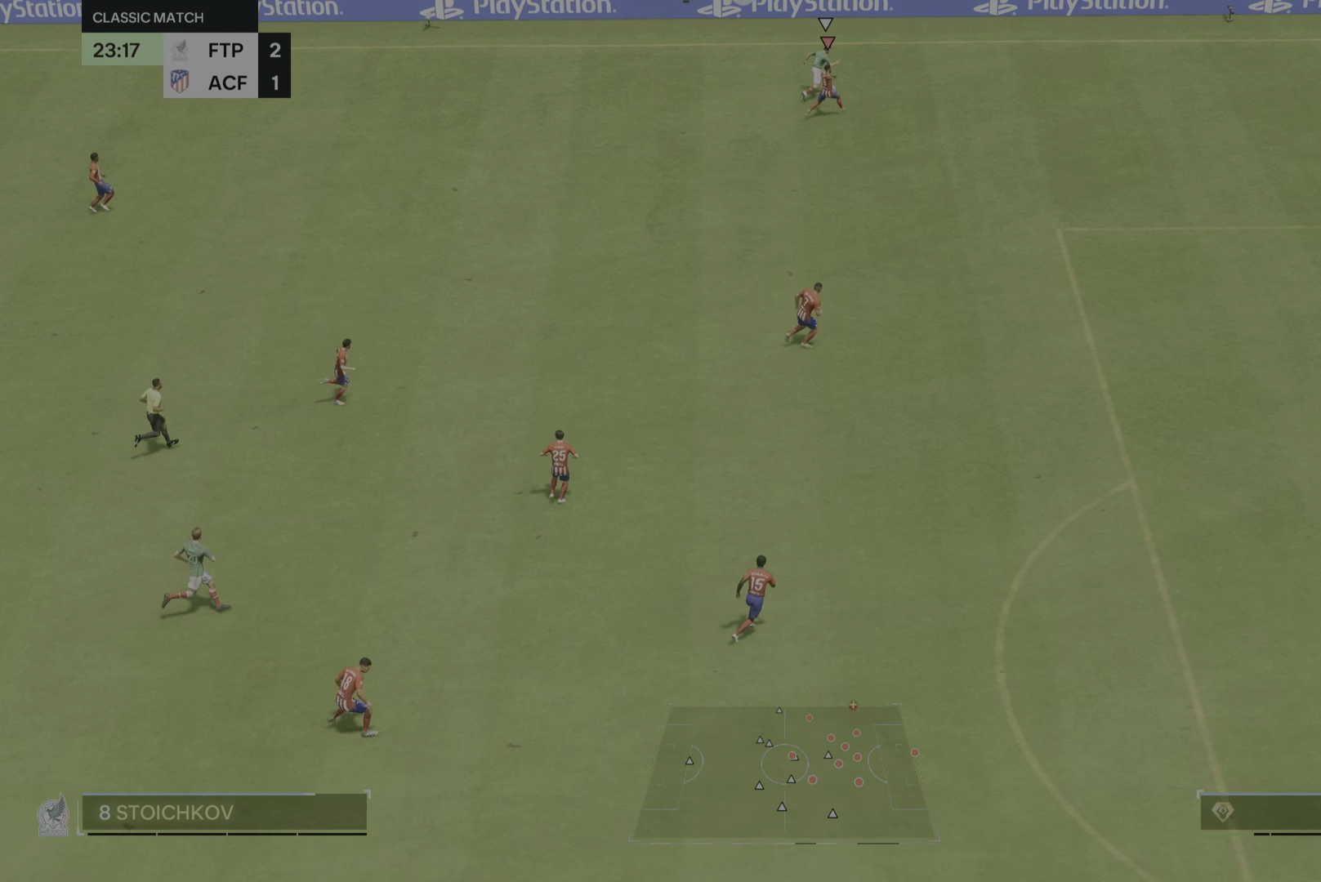
{"buttons": [], "left_stick": "down-right", "right_stick": "center", "events": [[267, "left_stick", "down-right"]]}
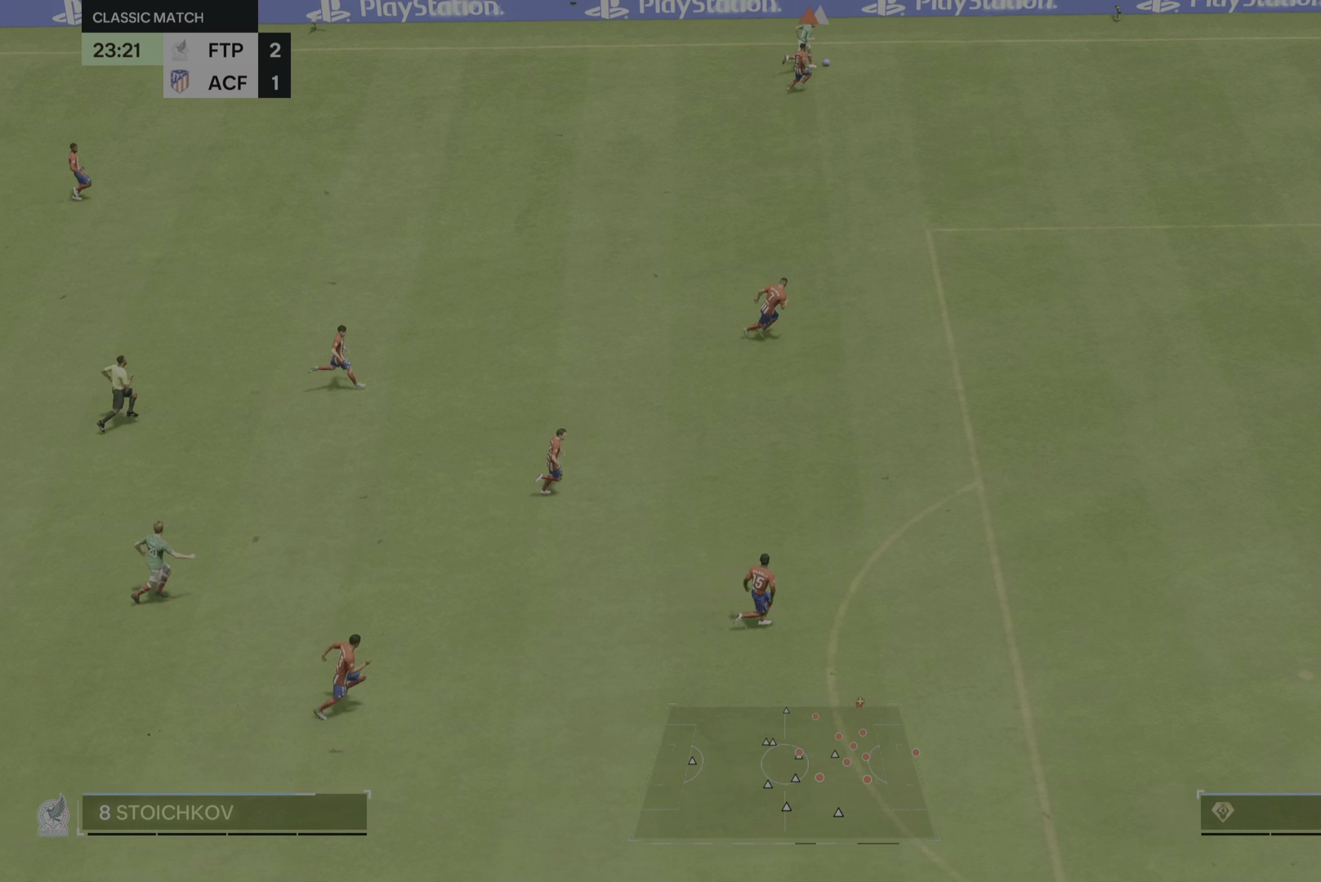
{"buttons": [], "left_stick": "down-right", "right_stick": "center", "events": []}